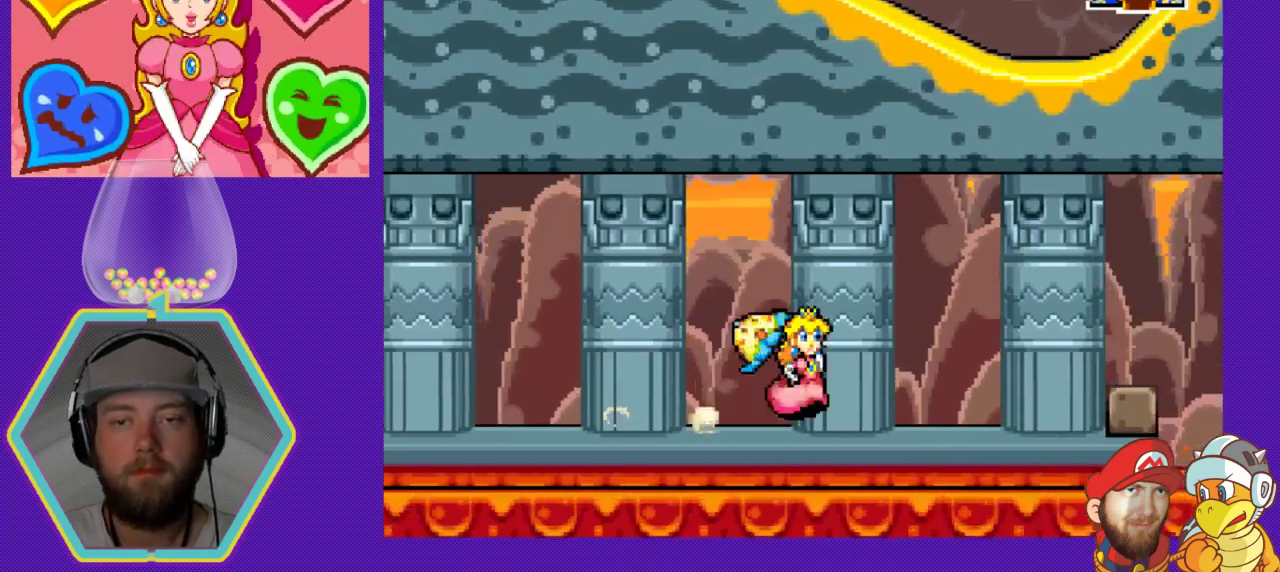
Gameplay with a controller (Nintendo layout); each line is a JSON object with the inputs held at the frame after it. "events" lists button and stick changes between this image and that frame as [ms after this image, input, new state], when the widget could be followed in between. Not read: L3 R3.
{"buttons": ["DPAD_RIGHT"], "events": []}
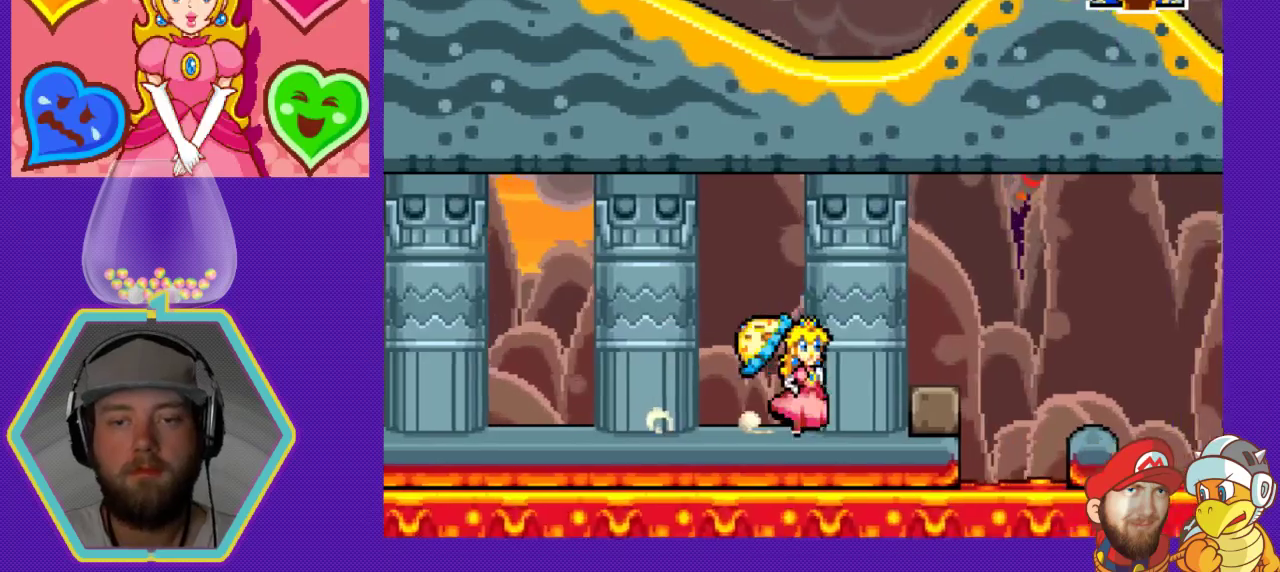
{"buttons": [], "events": [[167, "DPAD_RIGHT", "up"]]}
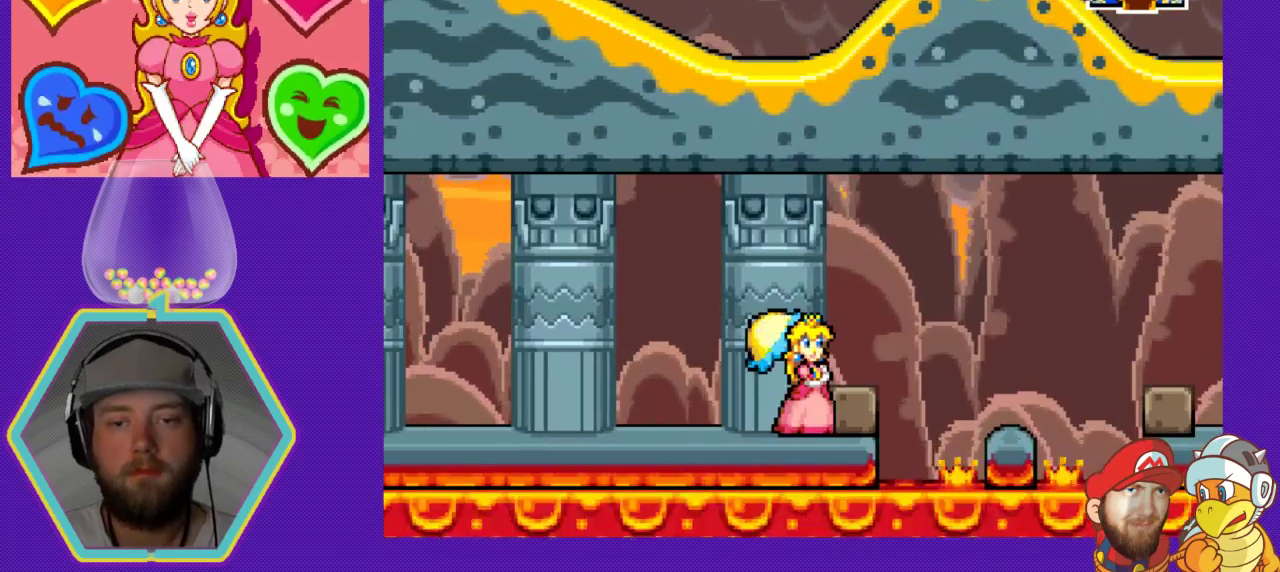
{"buttons": [], "events": [[200, "A", "down"], [400, "A", "up"]]}
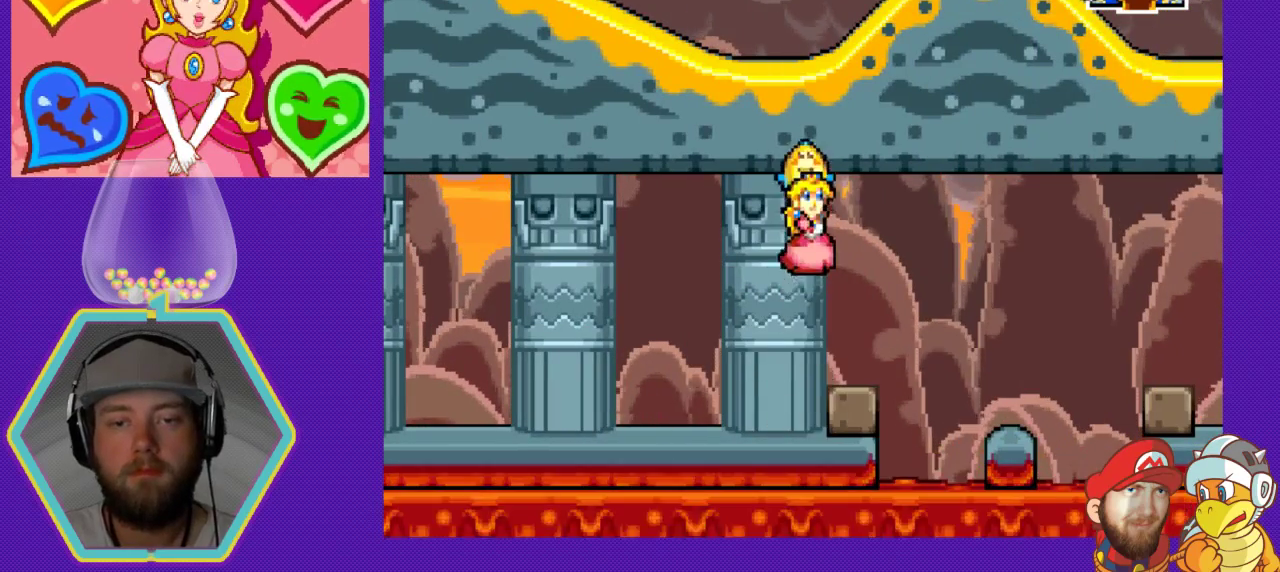
{"buttons": [], "events": [[333, "B", "down"], [433, "B", "up"]]}
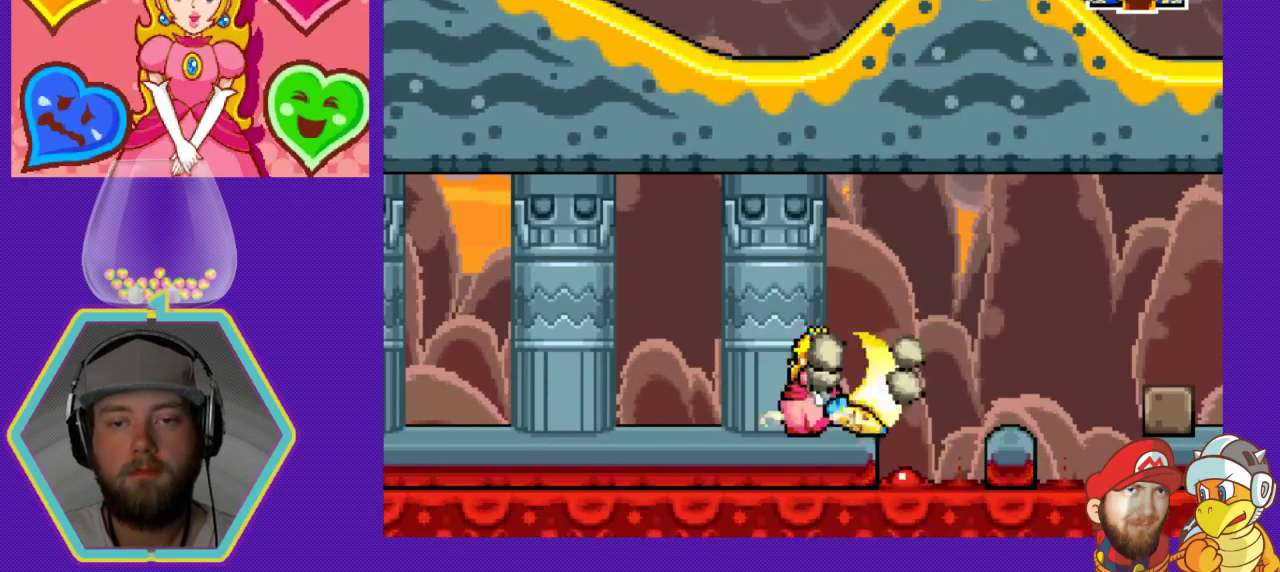
{"buttons": [], "events": []}
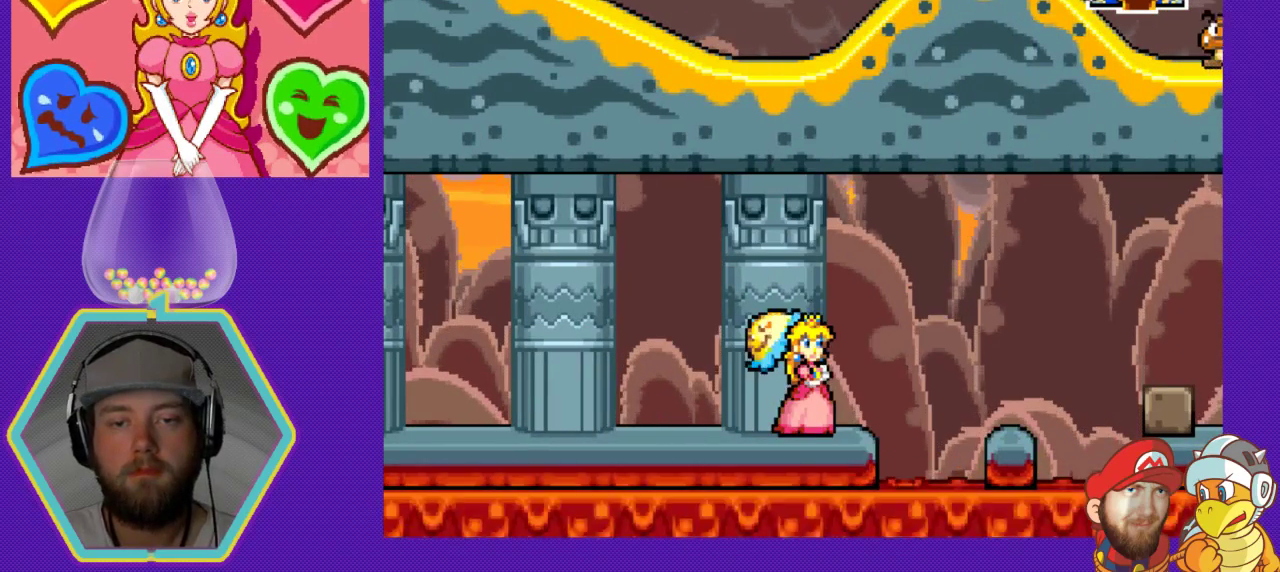
{"buttons": ["A", "DPAD_RIGHT"], "events": [[300, "DPAD_RIGHT", "down"], [467, "A", "down"]]}
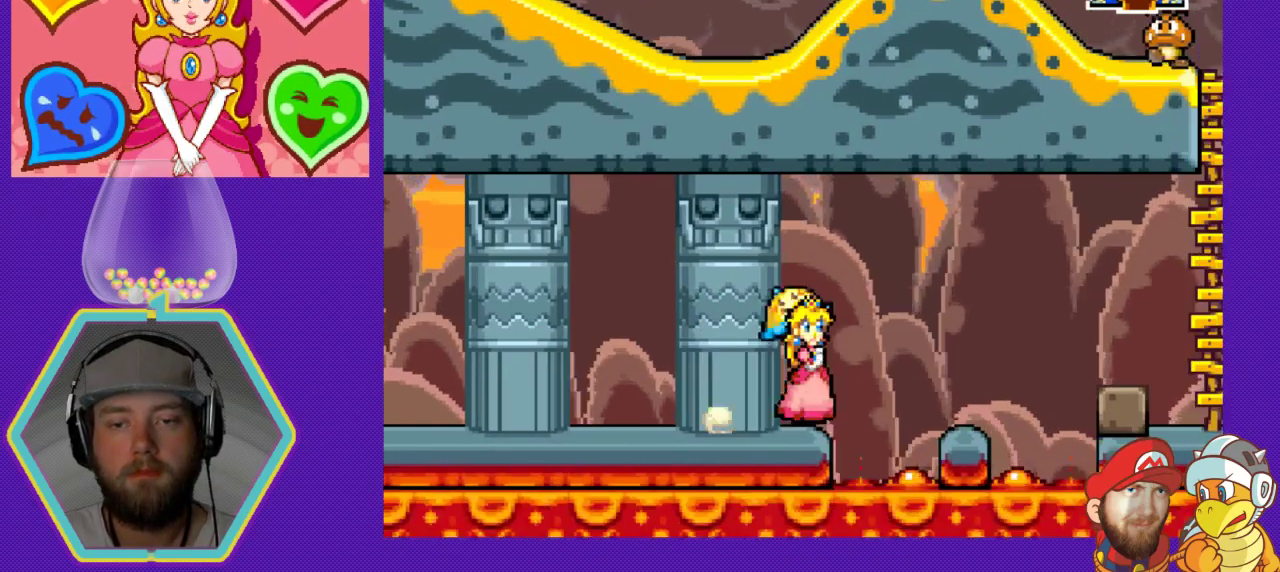
{"buttons": ["A", "DPAD_RIGHT"], "events": []}
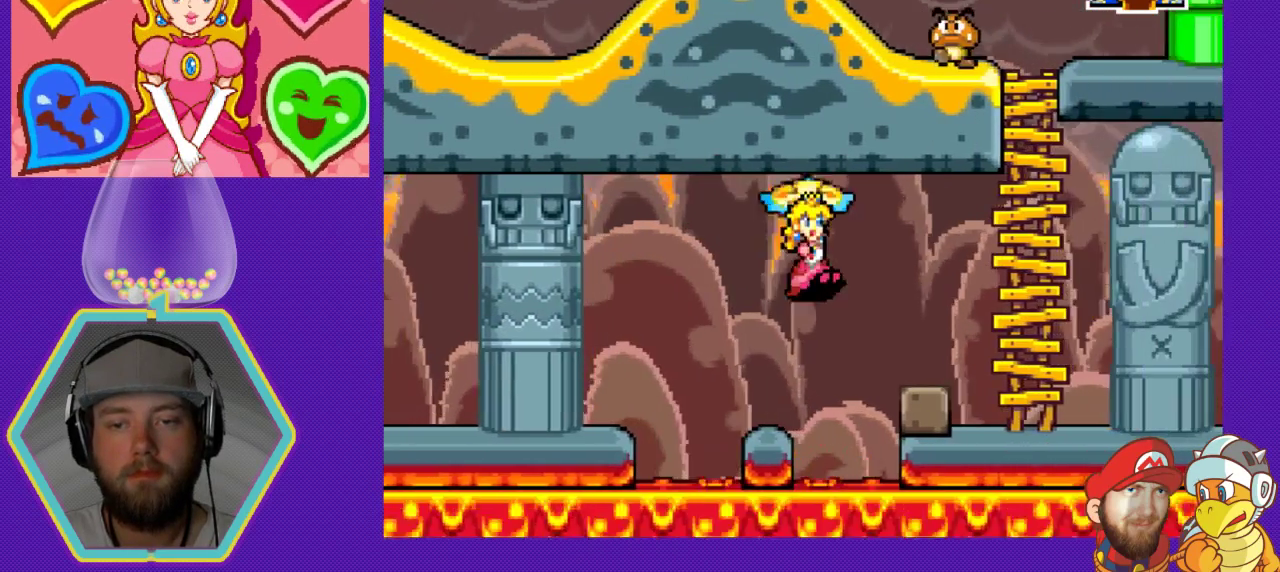
{"buttons": ["DPAD_LEFT"], "events": [[400, "A", "up"], [400, "DPAD_RIGHT", "up"], [433, "DPAD_LEFT", "down"]]}
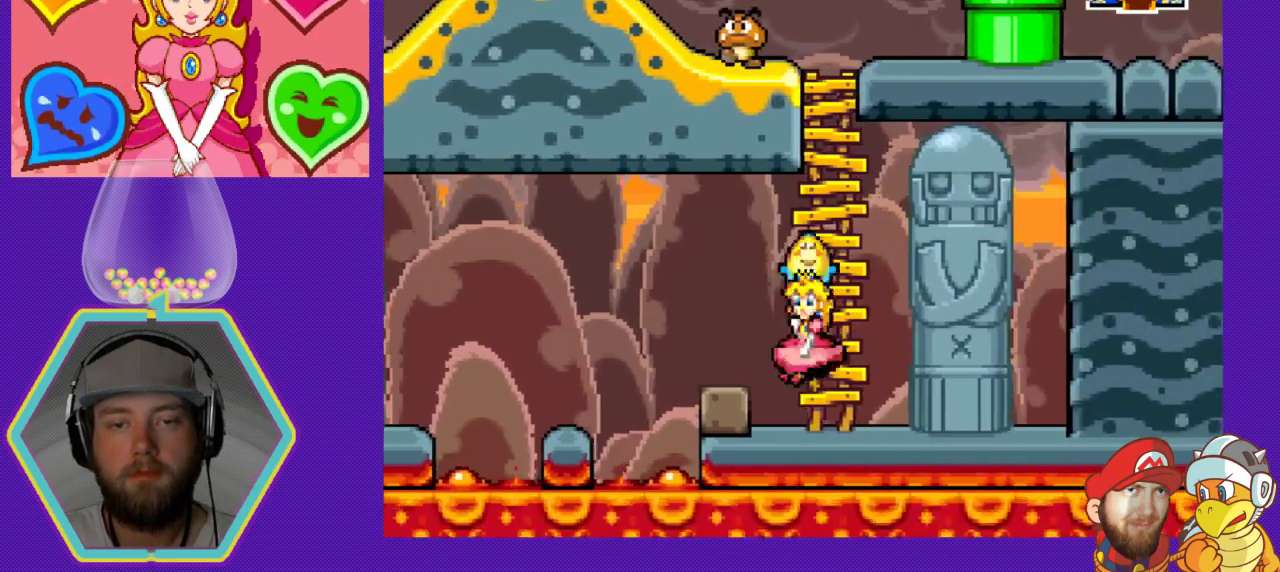
{"buttons": ["DPAD_RIGHT"], "events": [[133, "B", "down"], [300, "DPAD_LEFT", "up"], [333, "B", "up"], [433, "DPAD_RIGHT", "down"]]}
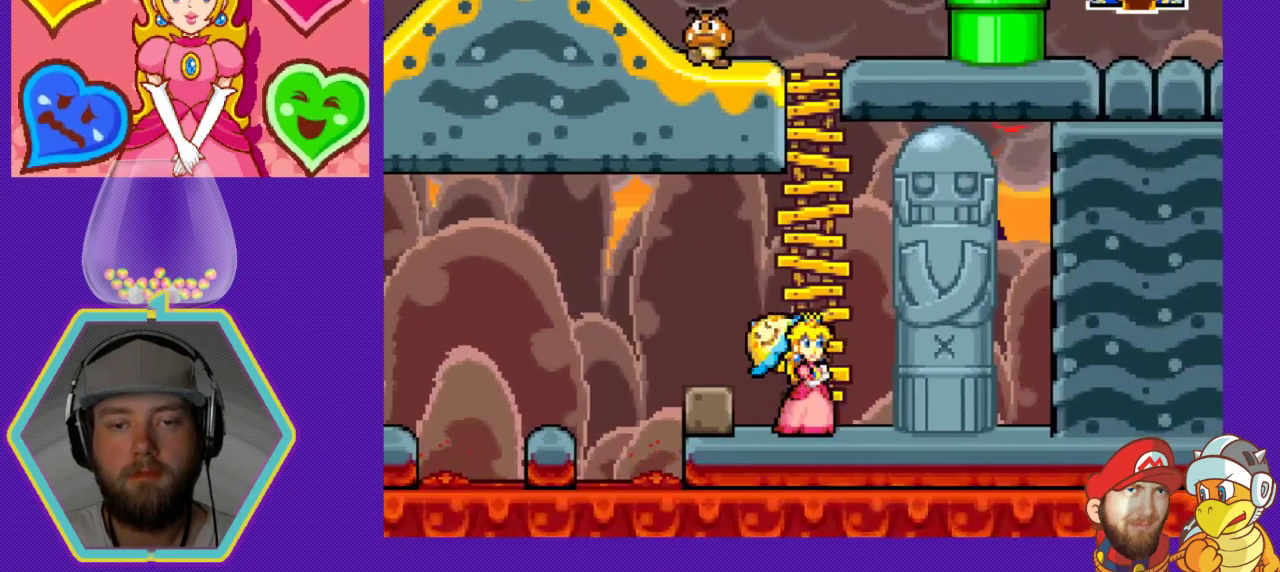
{"buttons": [], "events": [[33, "DPAD_RIGHT", "up"], [200, "DPAD_LEFT", "down"], [367, "B", "down"], [367, "DPAD_LEFT", "up"], [467, "B", "up"]]}
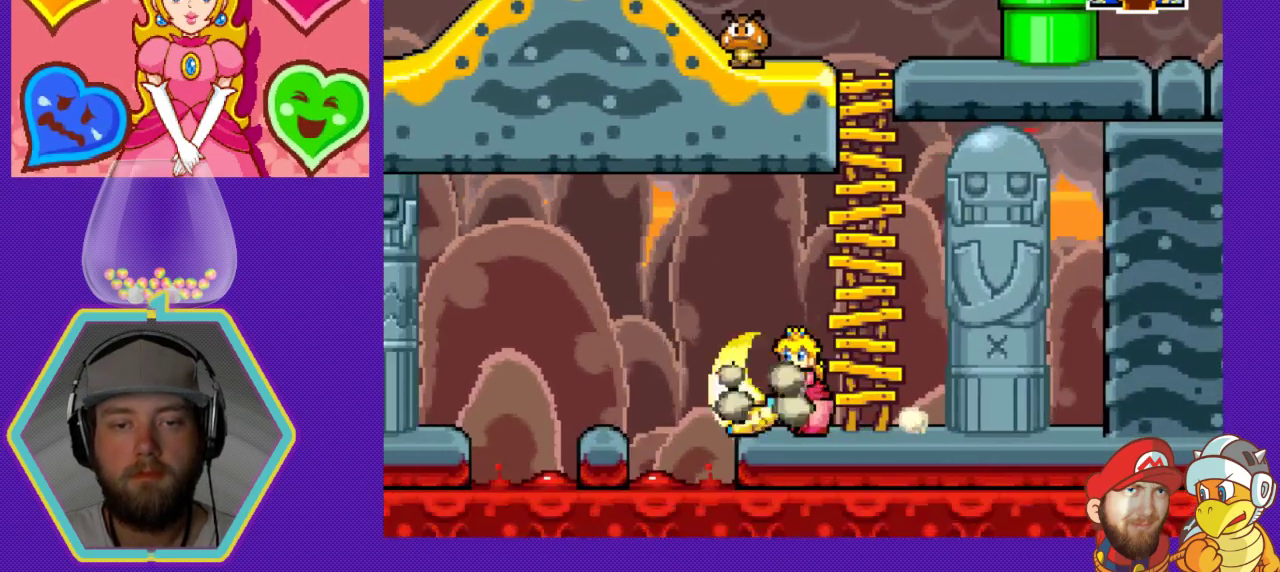
{"buttons": [], "events": [[33, "DPAD_RIGHT", "down"], [233, "DPAD_DOWN", "down"], [233, "DPAD_RIGHT", "up"], [267, "DPAD_DOWN", "up"], [267, "DPAD_LEFT", "down"], [433, "DPAD_LEFT", "up"]]}
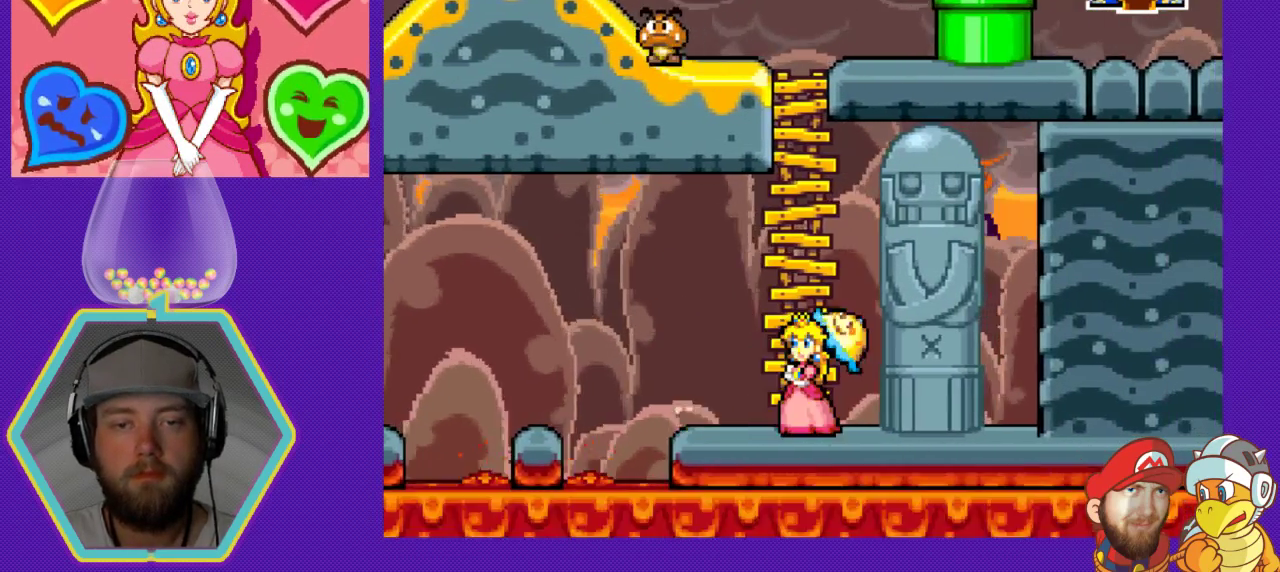
{"buttons": ["DPAD_UP"], "events": [[267, "A", "down"], [267, "DPAD_UP", "down"], [333, "A", "up"]]}
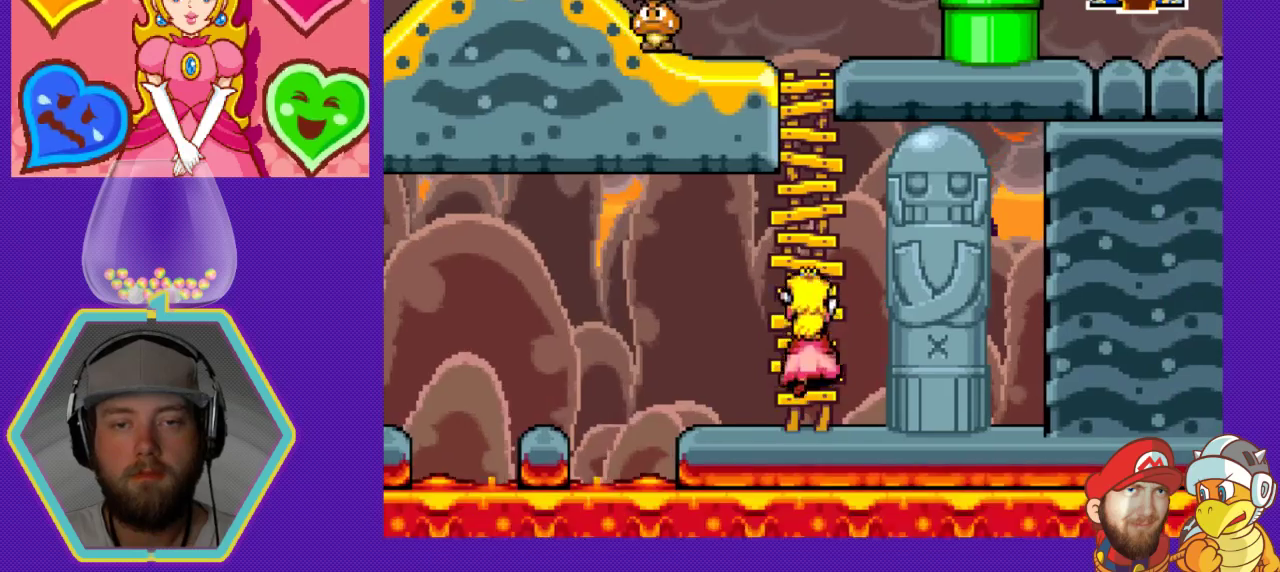
{"buttons": ["DPAD_UP"], "events": []}
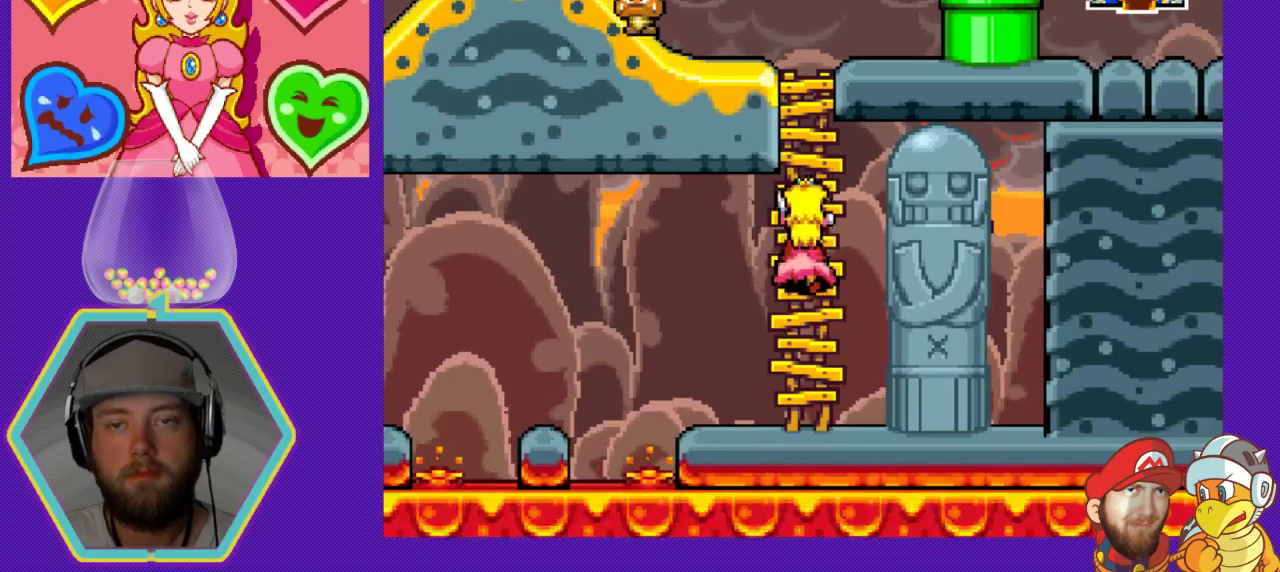
{"buttons": ["DPAD_UP"], "events": []}
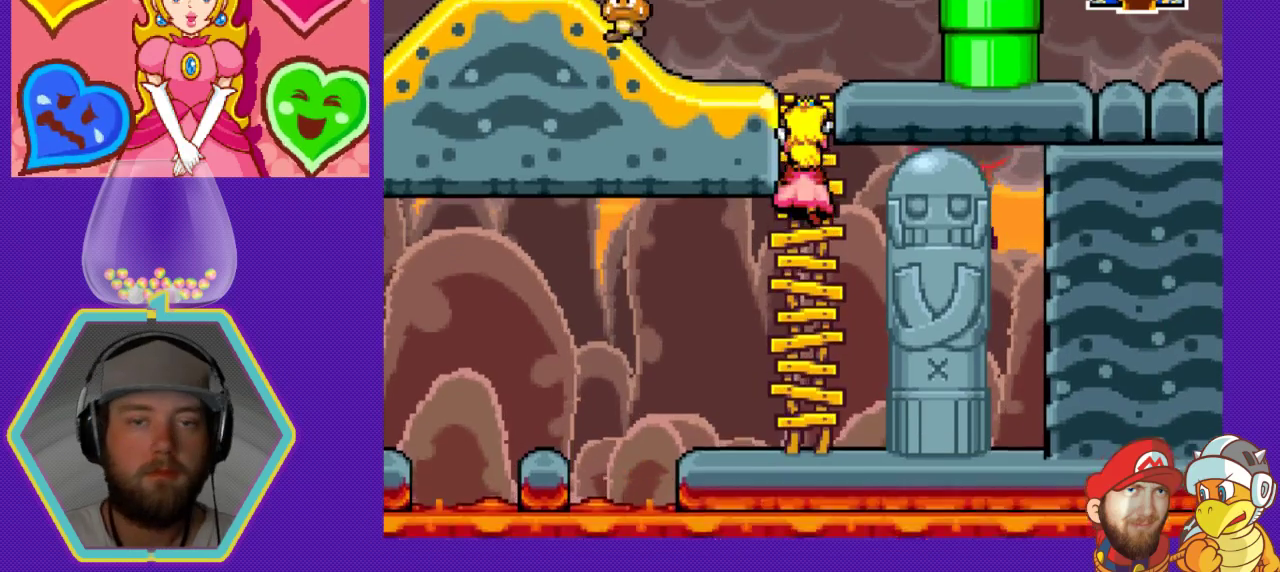
{"buttons": ["DPAD_UP"], "events": []}
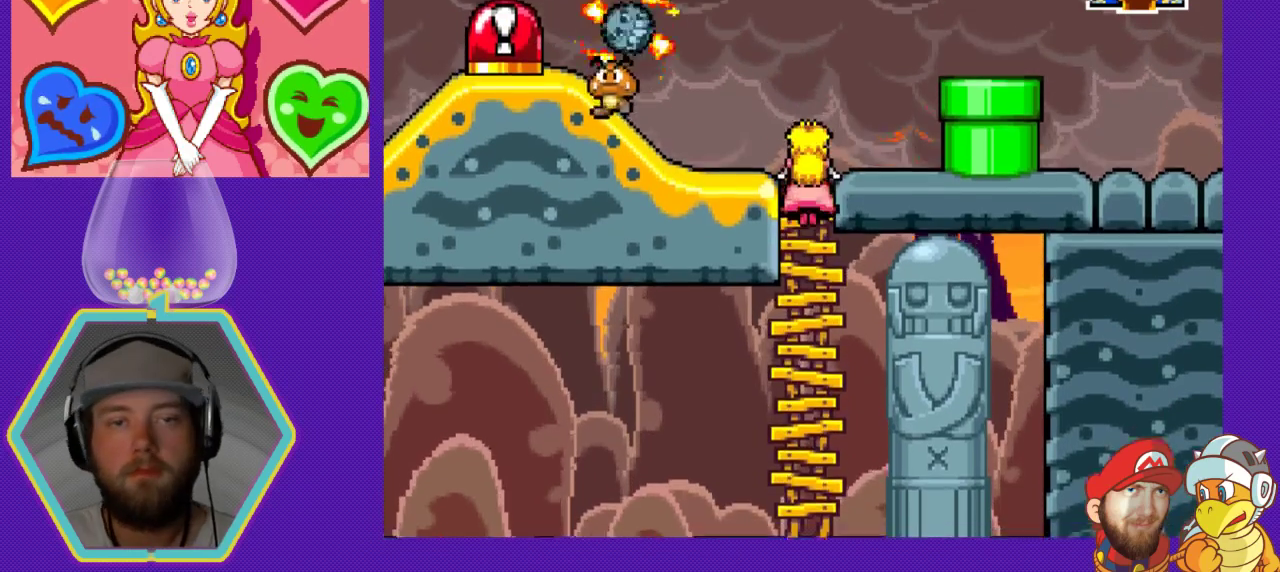
{"buttons": ["DPAD_LEFT"], "events": [[200, "DPAD_UP", "up"], [233, "DPAD_LEFT", "down"]]}
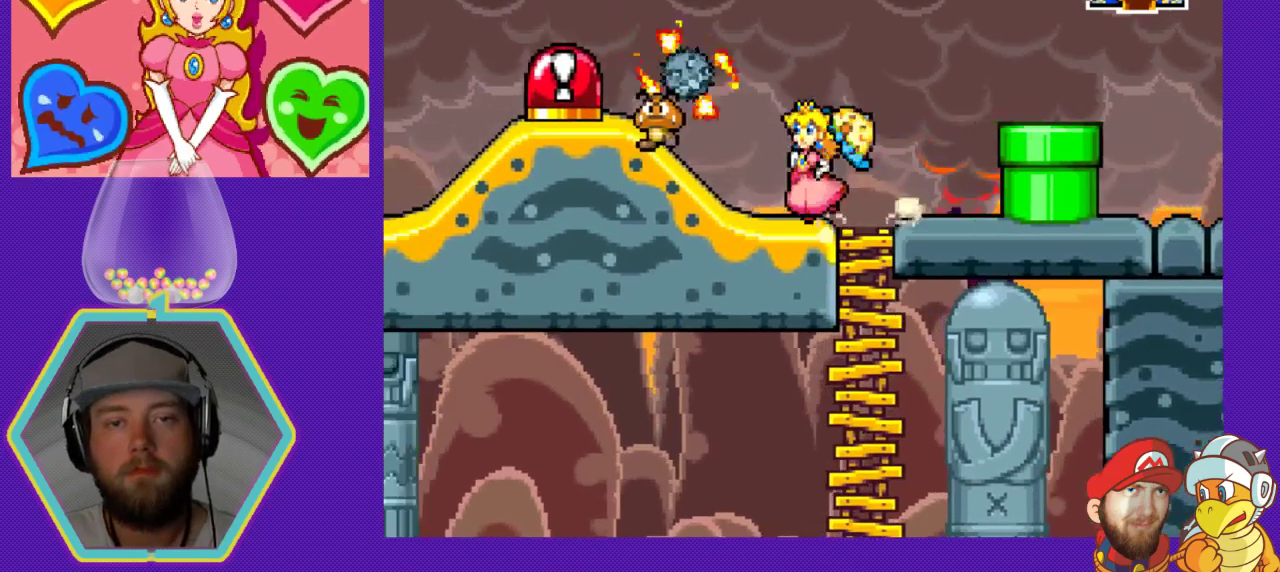
{"buttons": ["DPAD_DOWN"], "events": [[33, "B", "down"], [33, "DPAD_DOWN", "down"], [33, "DPAD_LEFT", "up"], [233, "B", "up"]]}
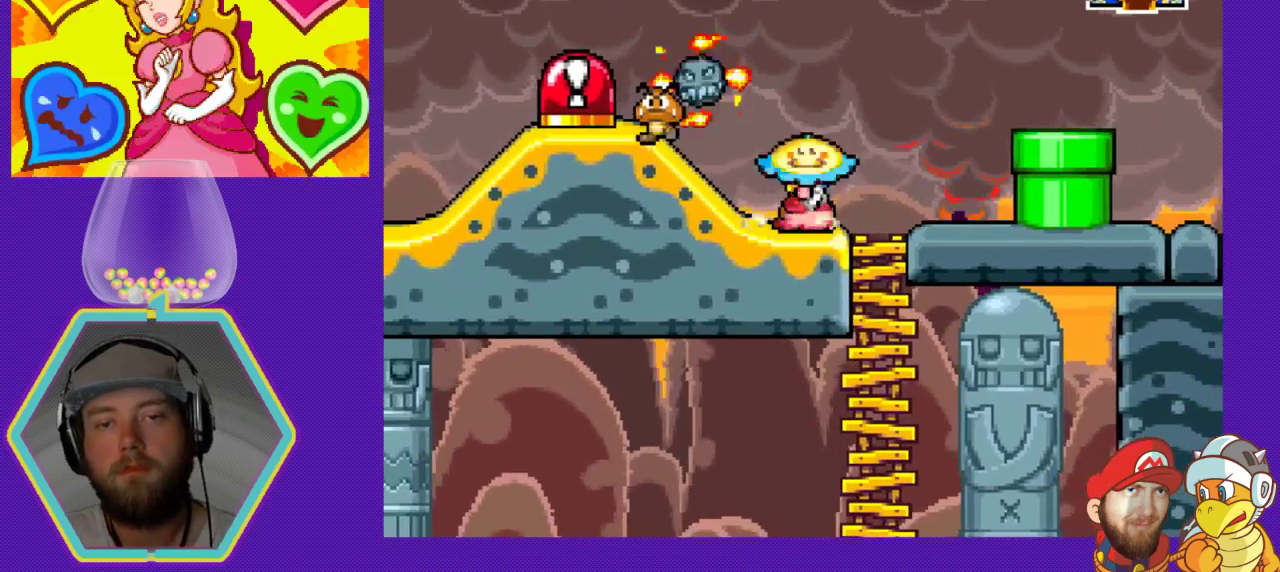
{"buttons": ["DPAD_RIGHT"], "events": [[233, "DPAD_DOWN", "up"], [333, "DPAD_RIGHT", "down"]]}
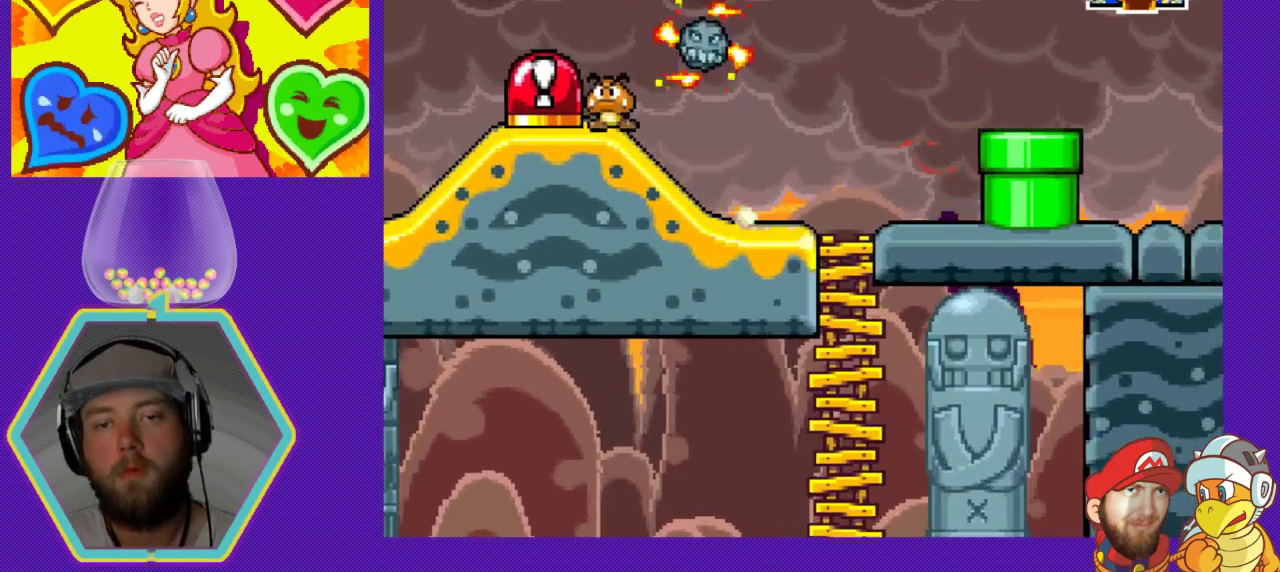
{"buttons": ["DPAD_LEFT"], "events": [[233, "DPAD_RIGHT", "up"], [367, "DPAD_LEFT", "down"]]}
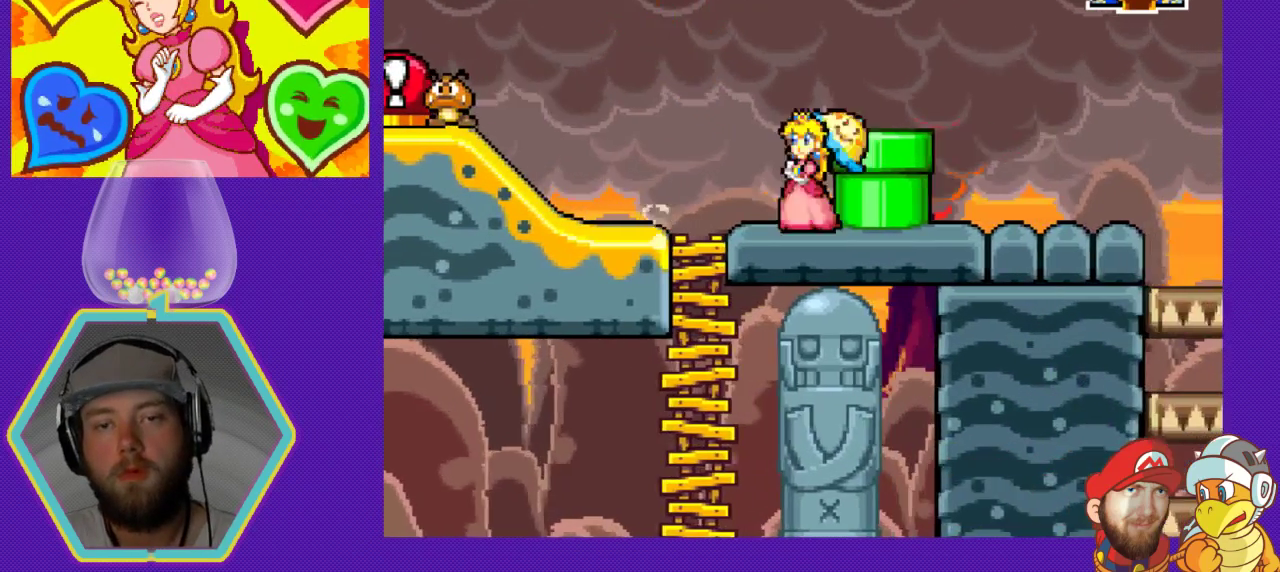
{"buttons": ["DPAD_LEFT"], "events": [[33, "DPAD_LEFT", "up"], [167, "DPAD_LEFT", "down"]]}
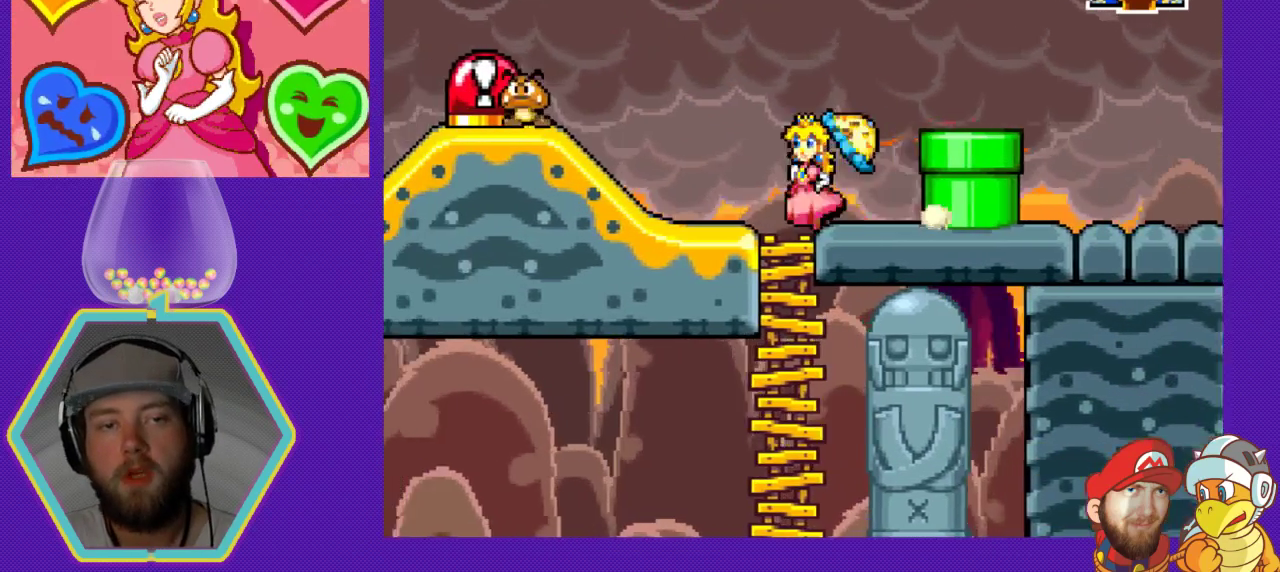
{"buttons": ["DPAD_LEFT"], "events": []}
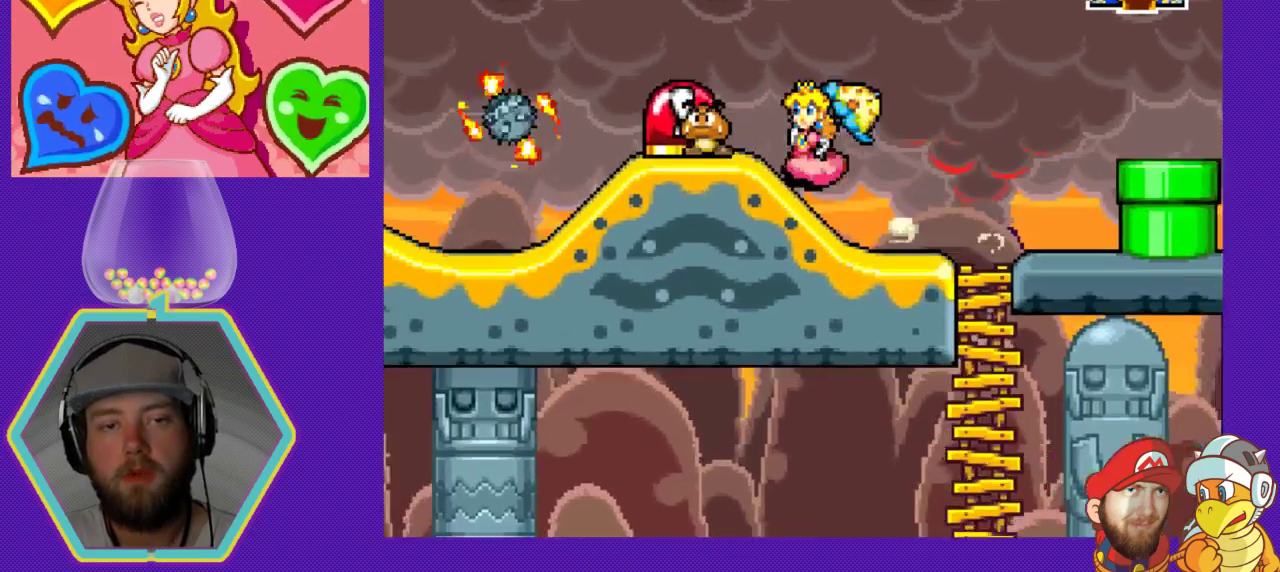
{"buttons": [], "events": [[67, "B", "down"], [233, "B", "up"], [233, "DPAD_LEFT", "up"]]}
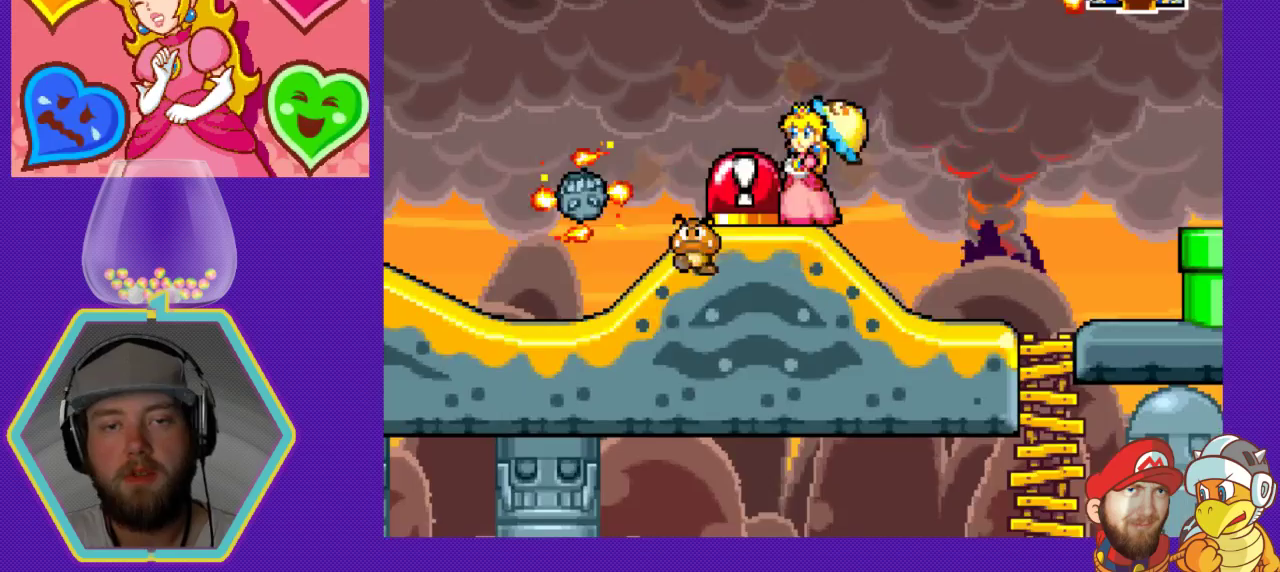
{"buttons": [], "events": [[233, "DPAD_LEFT", "down"], [267, "A", "down"], [367, "DPAD_LEFT", "up"], [400, "A", "up"]]}
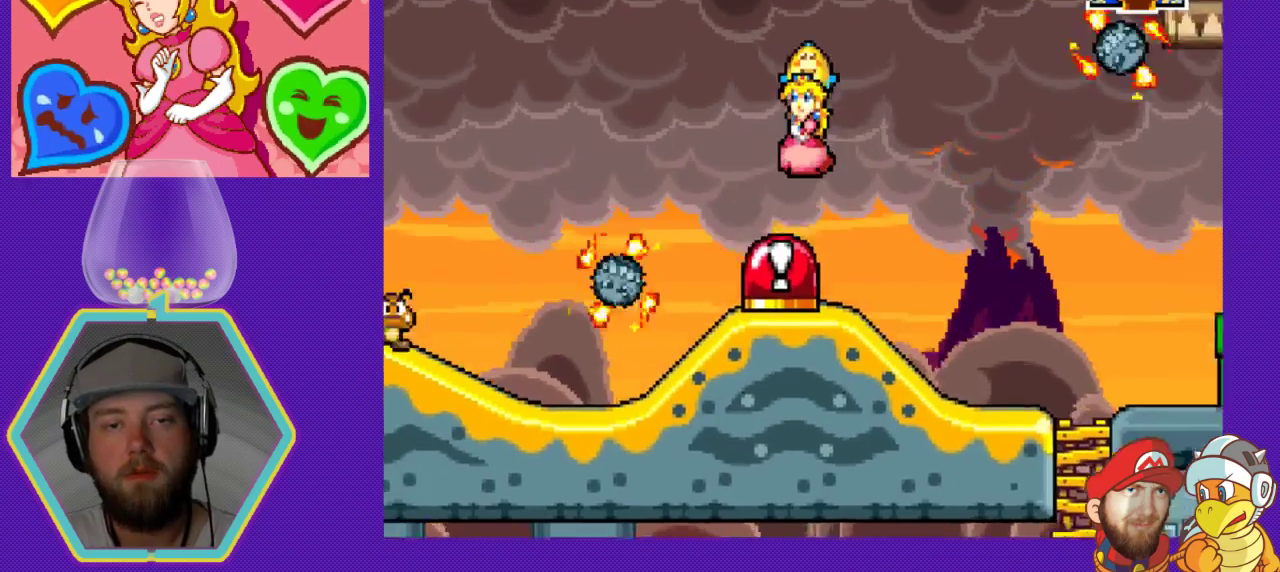
{"buttons": [], "events": [[33, "DPAD_RIGHT", "down"], [200, "DPAD_RIGHT", "up"]]}